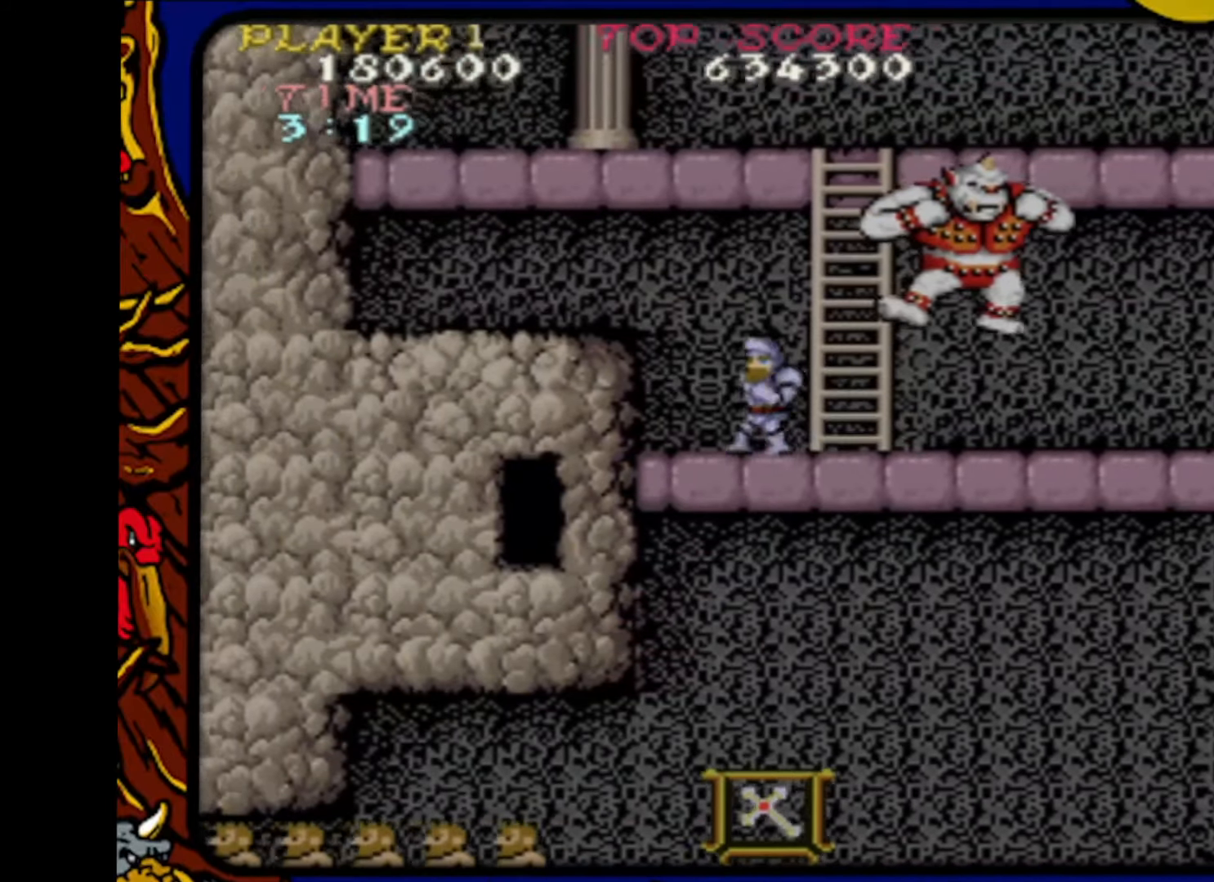
Gameplay with a controller (PlayStation layout); each line is a JSON object with the inputs held at the frame after it. "events" lists button and stick changes between this image and that frame as [ms after this image, input, new state], when the widget could be followed in between. Not read: L1 L2 L3 R1 R2 R3 SELECT START.
{"buttons": ["DPAD_LEFT"], "events": [[183, "CROSS", "down"], [400, "CROSS", "up"]]}
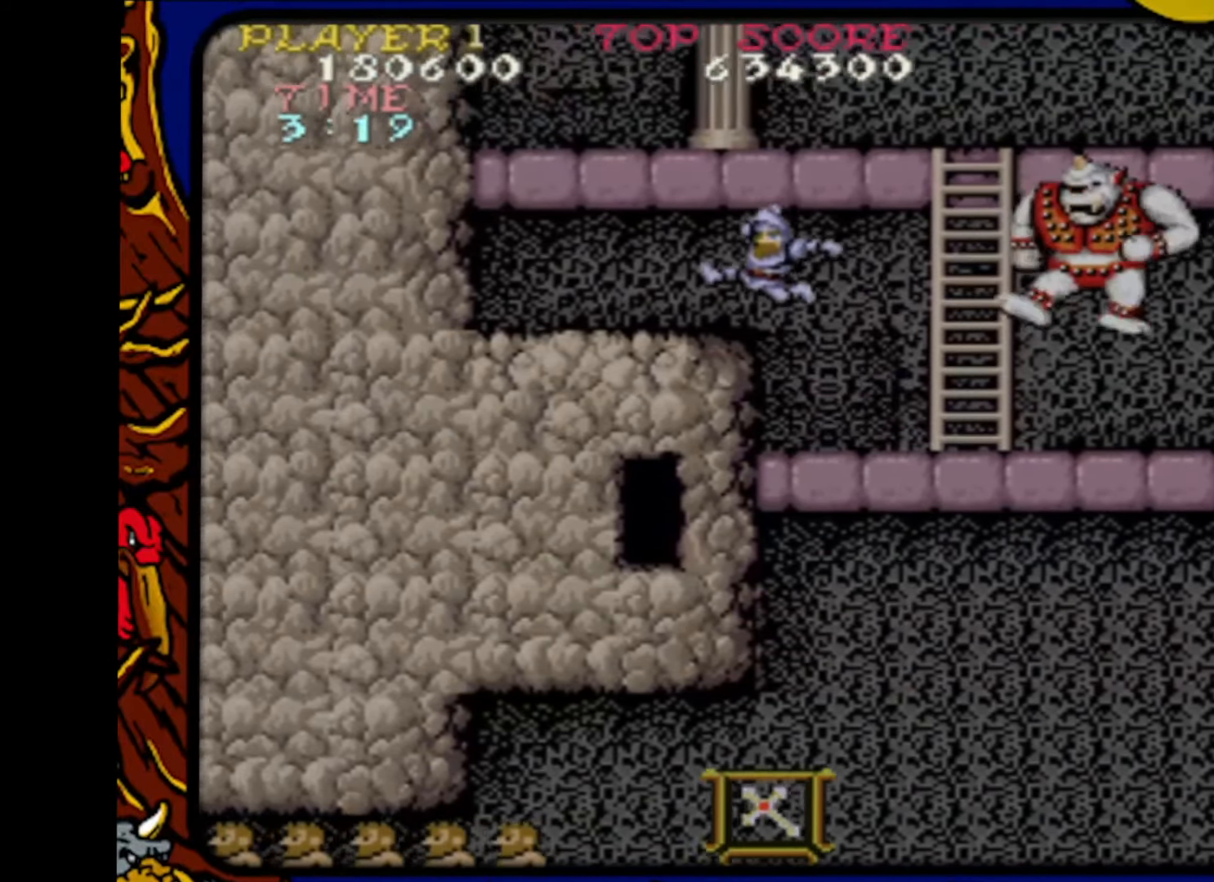
{"buttons": ["DPAD_RIGHT"], "events": [[183, "CROSS", "down"], [400, "DPAD_LEFT", "up"], [400, "DPAD_UP", "down"], [417, "CROSS", "up"], [433, "DPAD_RIGHT", "down"], [433, "DPAD_UP", "up"]]}
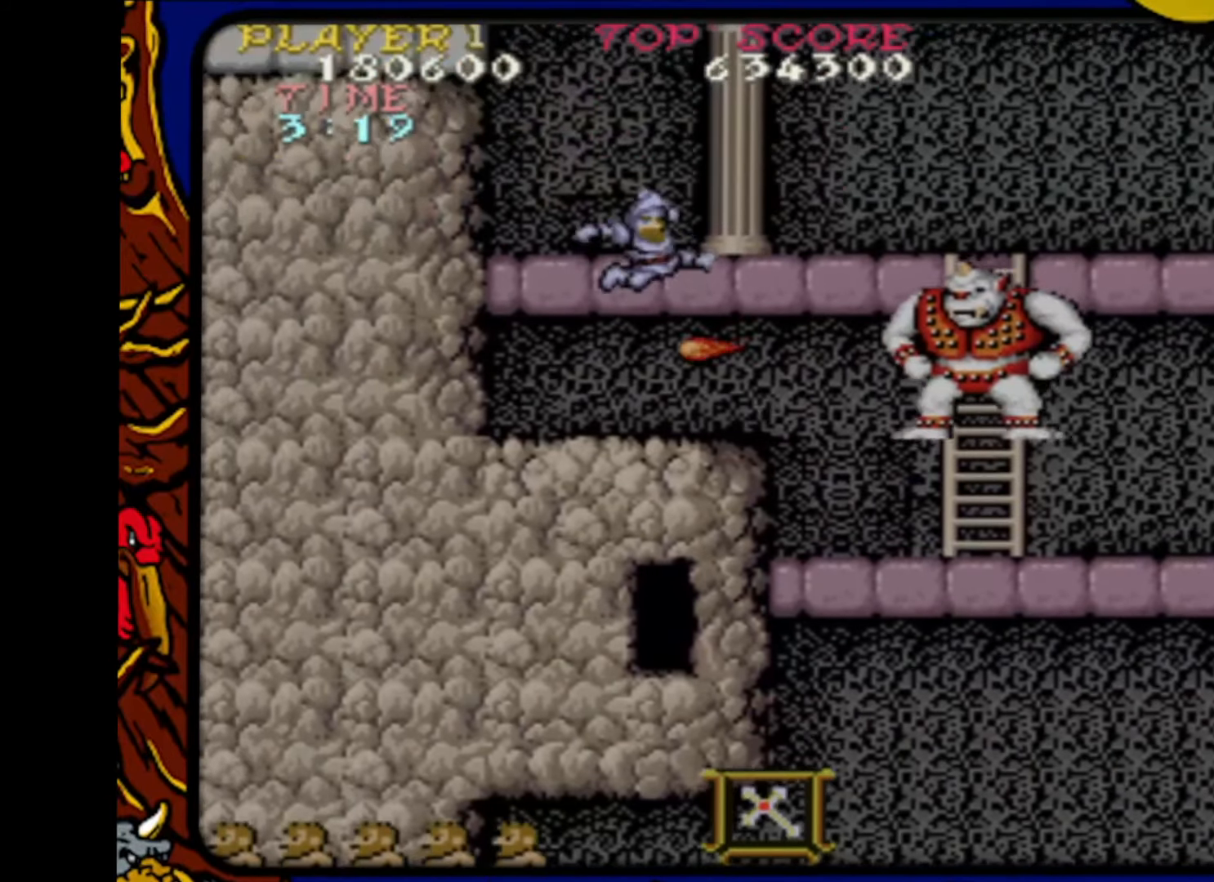
{"buttons": ["DPAD_RIGHT"], "events": []}
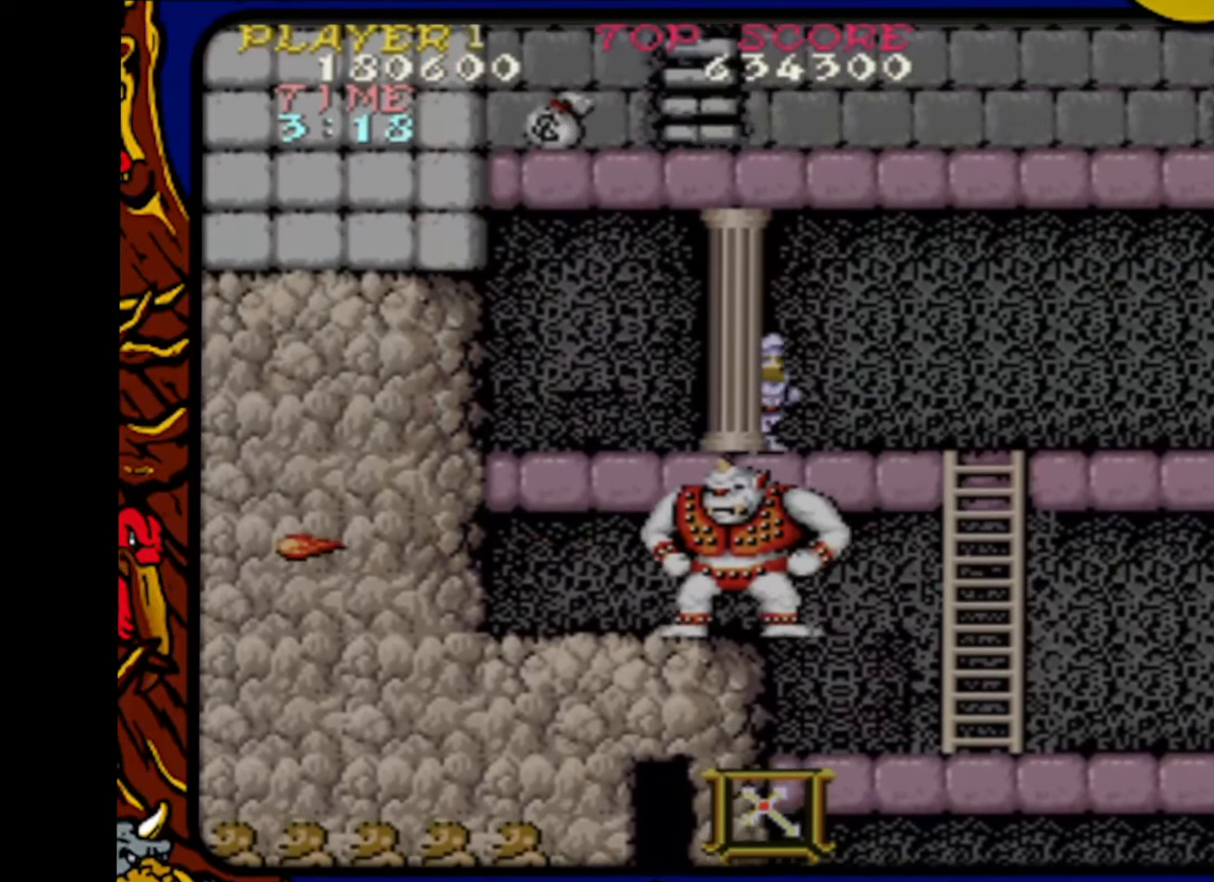
{"buttons": ["DPAD_RIGHT"], "events": []}
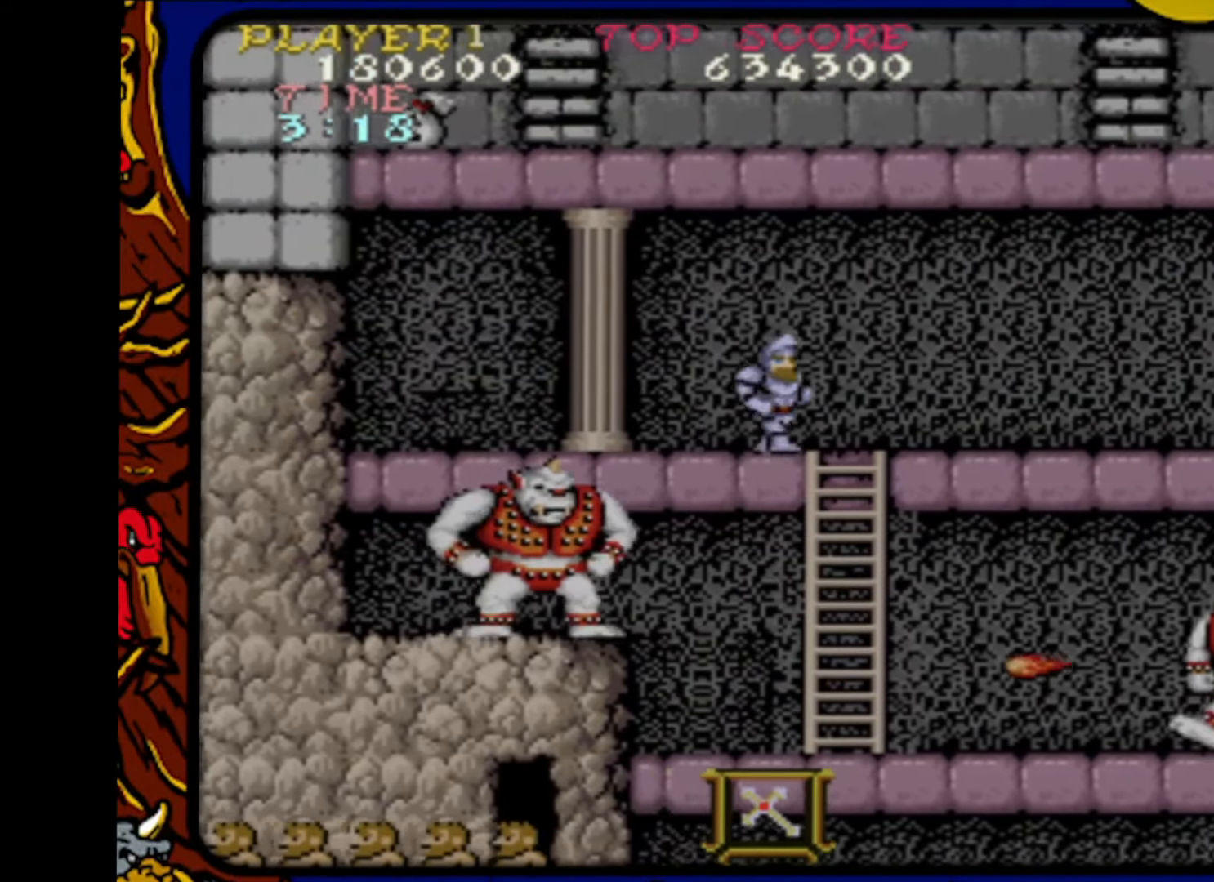
{"buttons": ["DPAD_RIGHT"], "events": []}
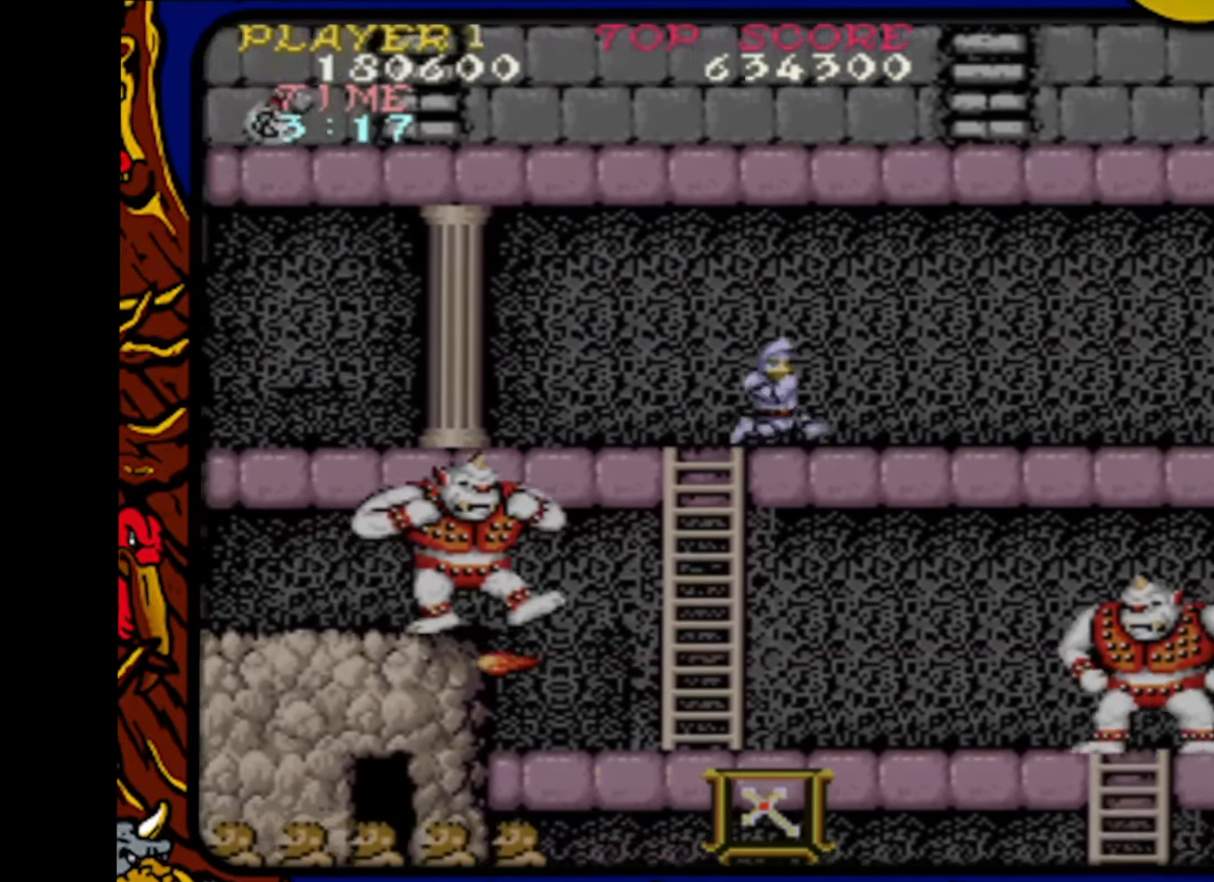
{"buttons": ["DPAD_RIGHT"], "events": []}
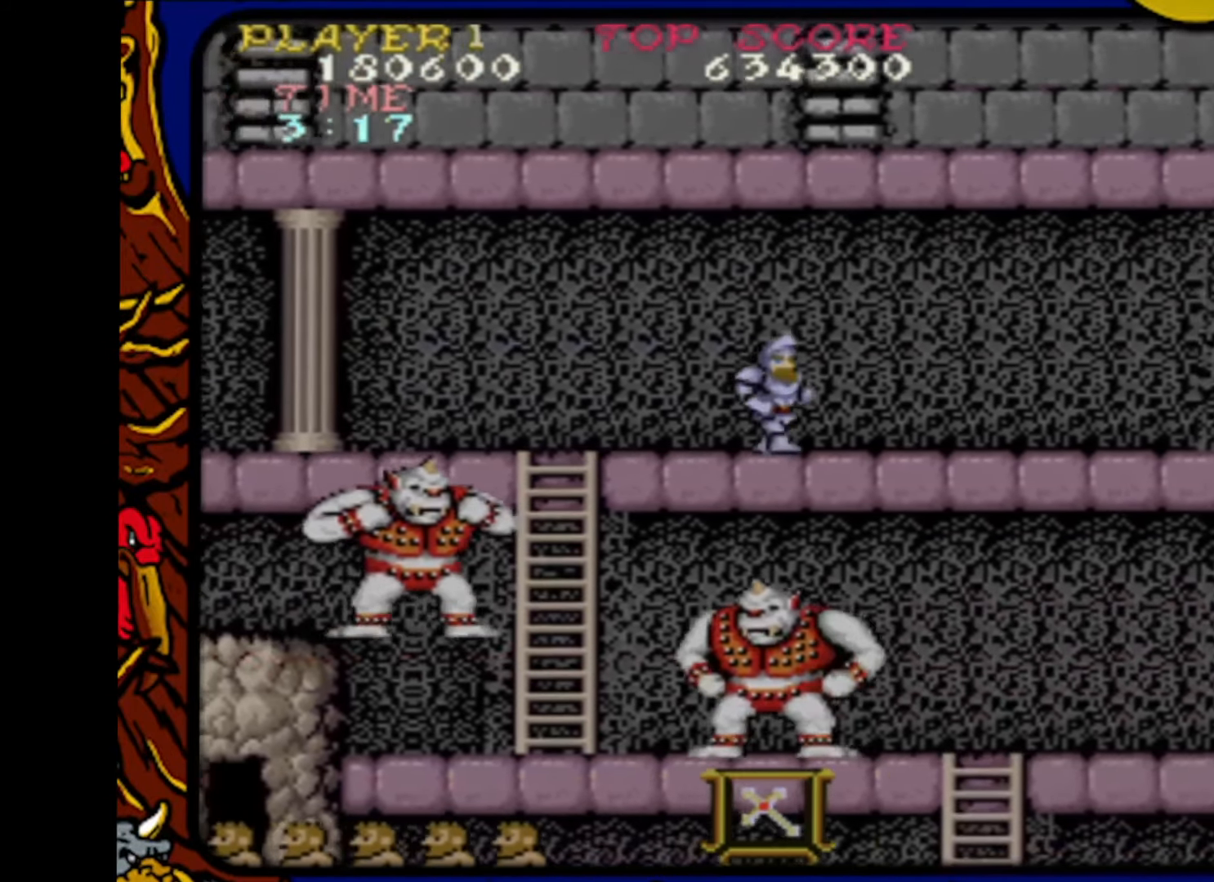
{"buttons": ["DPAD_RIGHT"], "events": []}
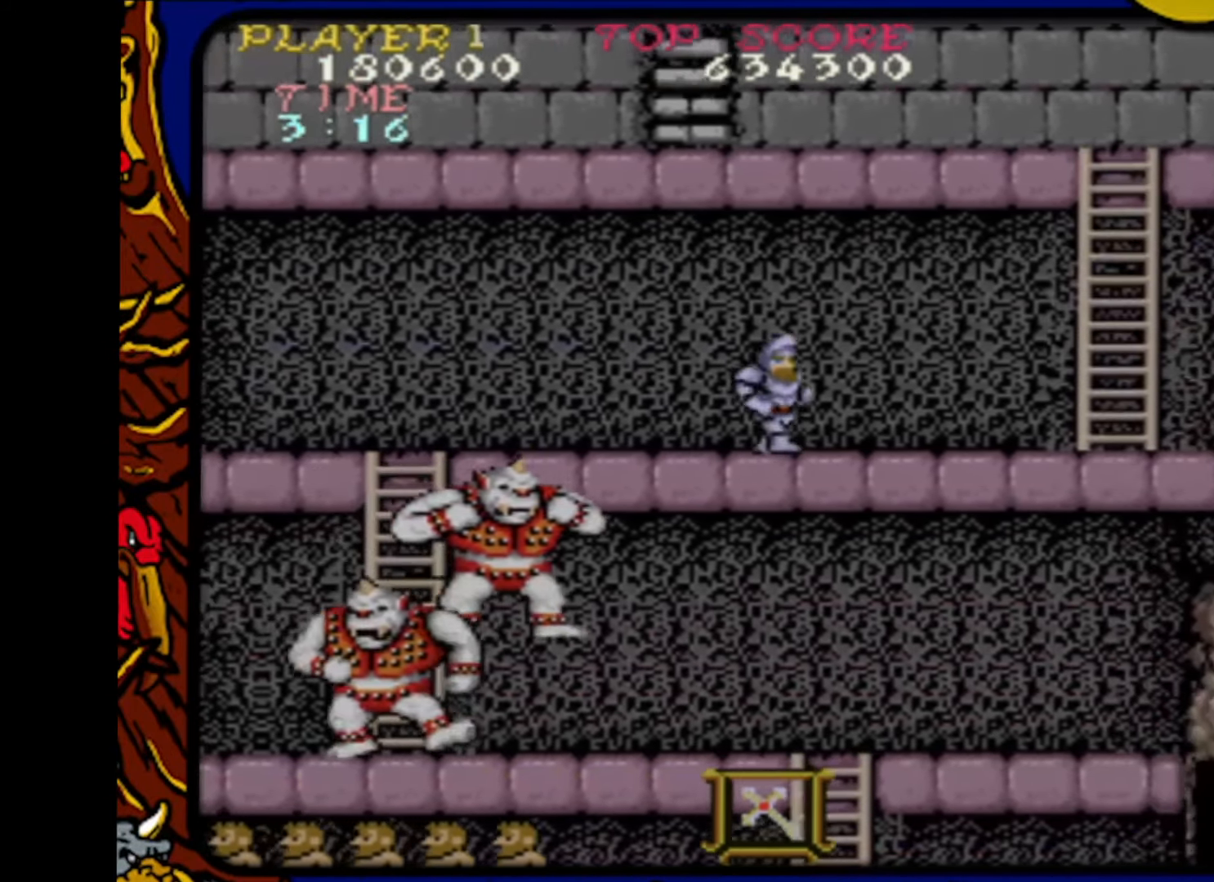
{"buttons": ["DPAD_RIGHT"], "events": []}
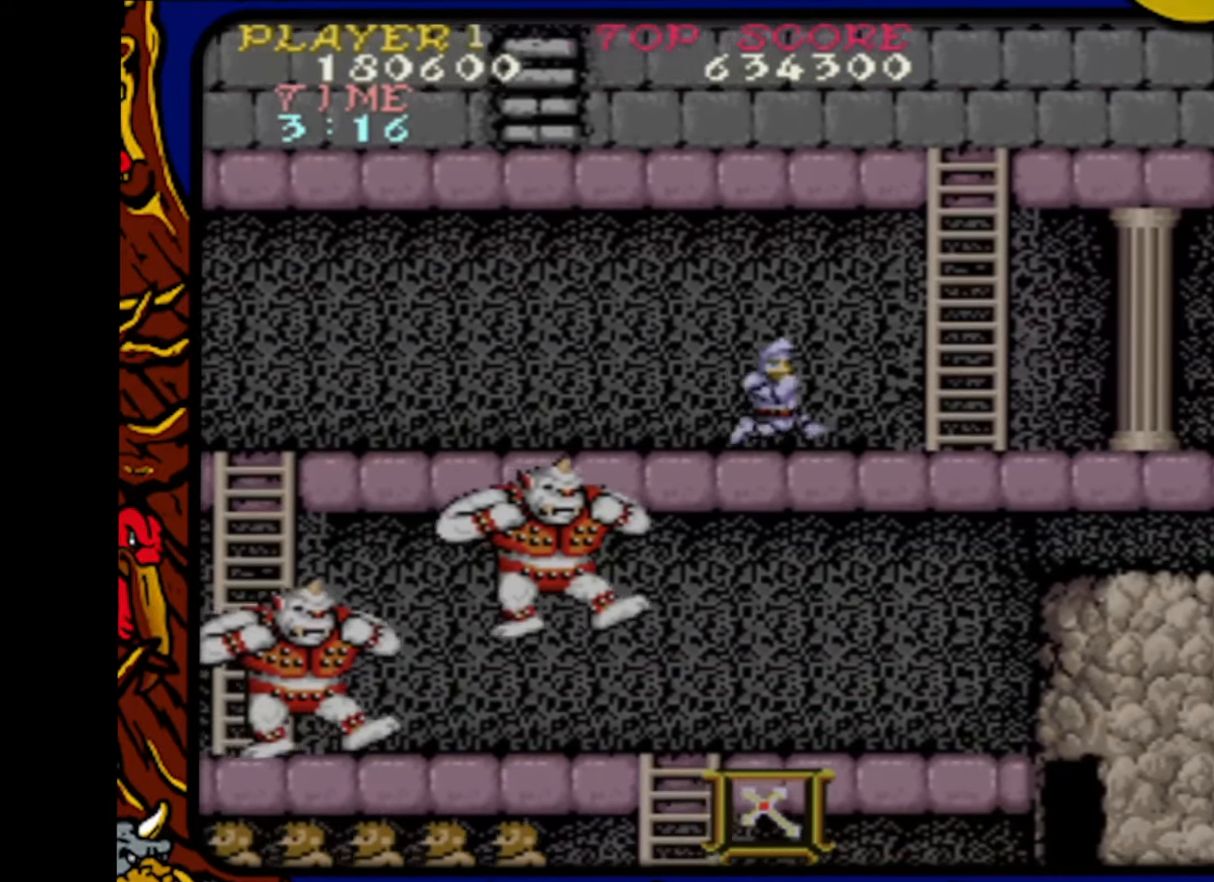
{"buttons": ["DPAD_UP"], "events": [[467, "DPAD_UP", "down"], [483, "DPAD_RIGHT", "up"]]}
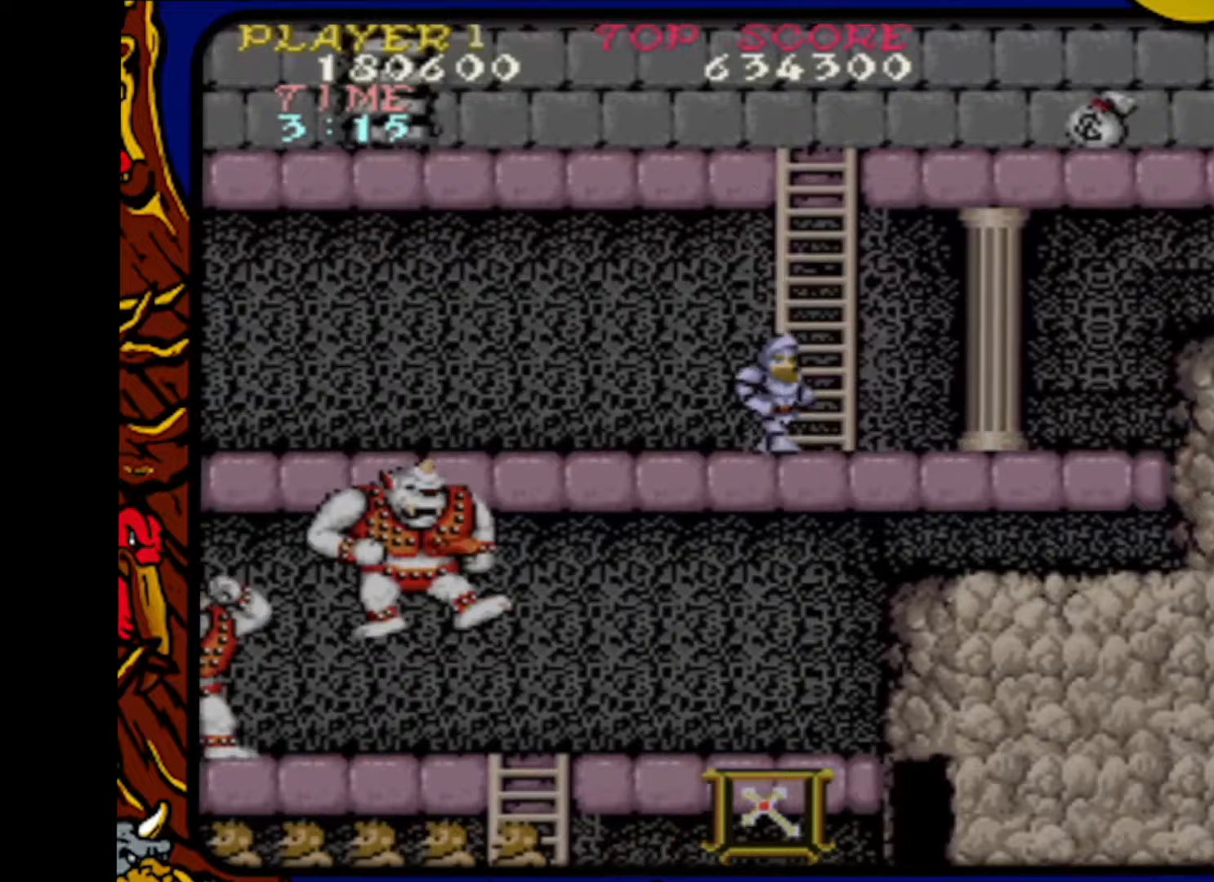
{"buttons": ["DPAD_UP"], "events": []}
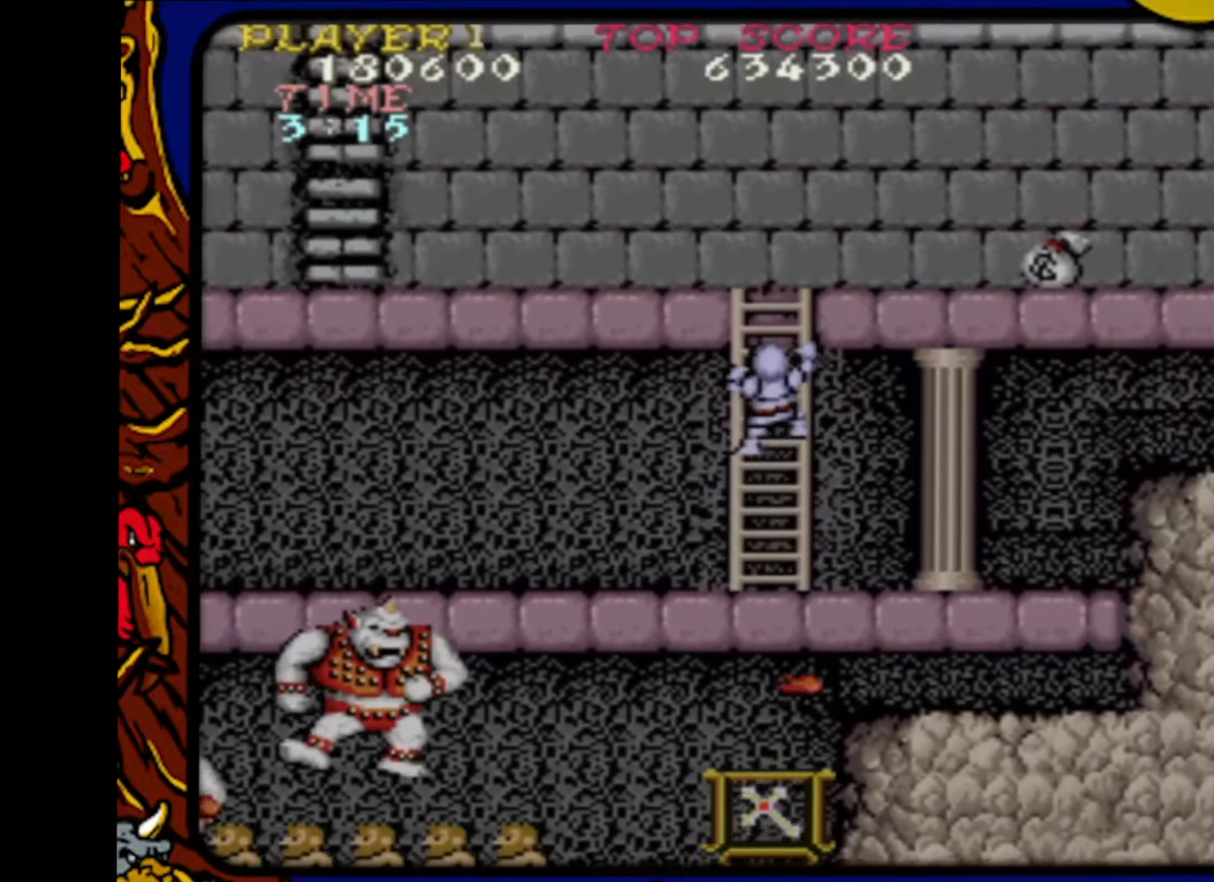
{"buttons": ["DPAD_UP"], "events": []}
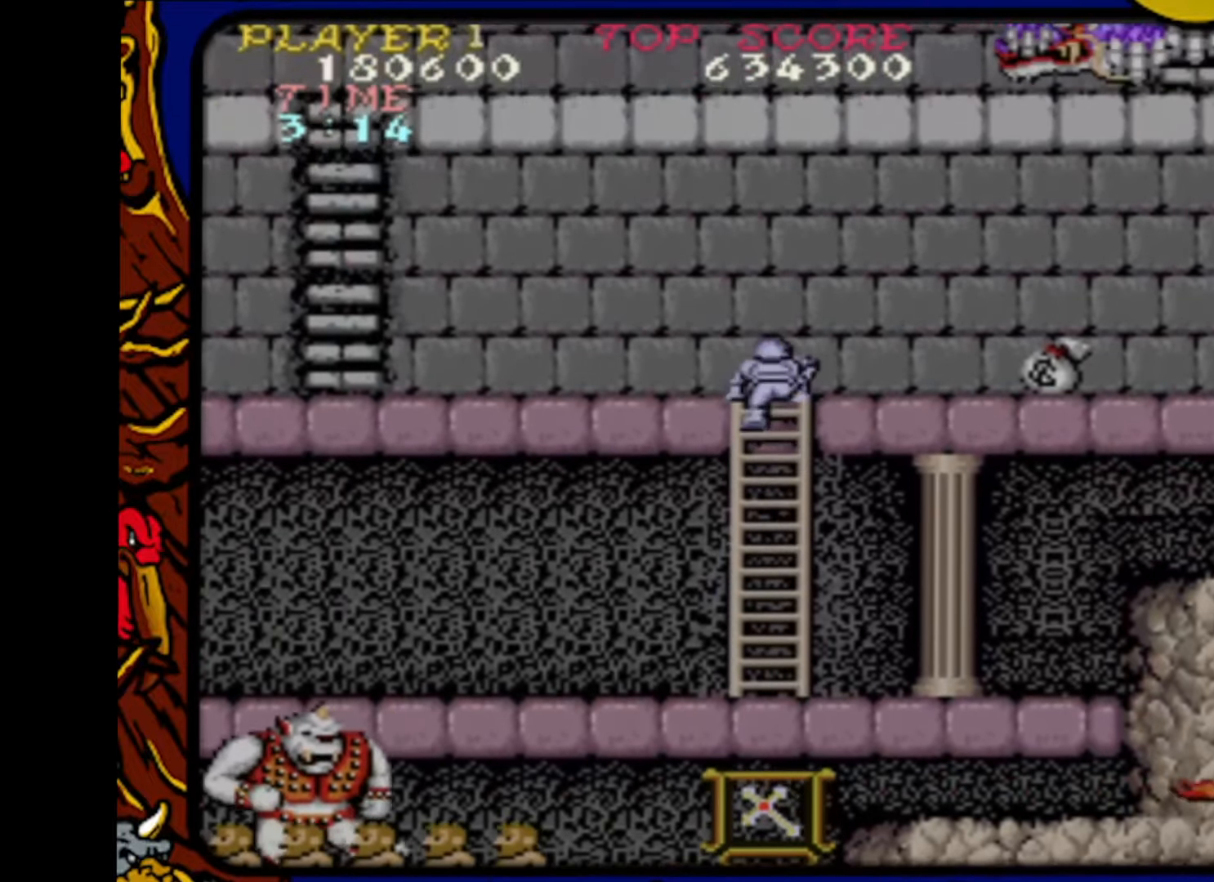
{"buttons": ["DPAD_RIGHT"], "events": [[117, "DPAD_RIGHT", "down"], [150, "DPAD_UP", "up"]]}
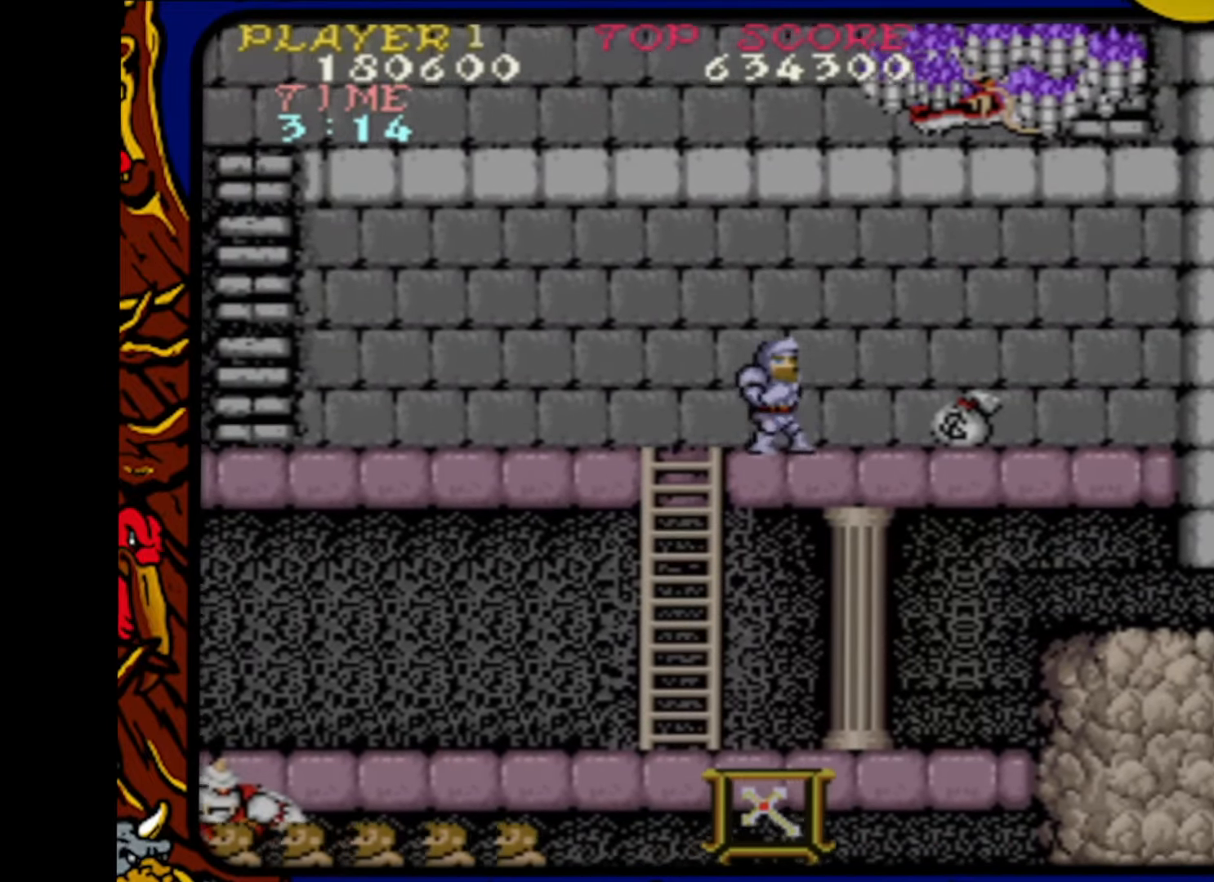
{"buttons": ["DPAD_RIGHT"], "events": []}
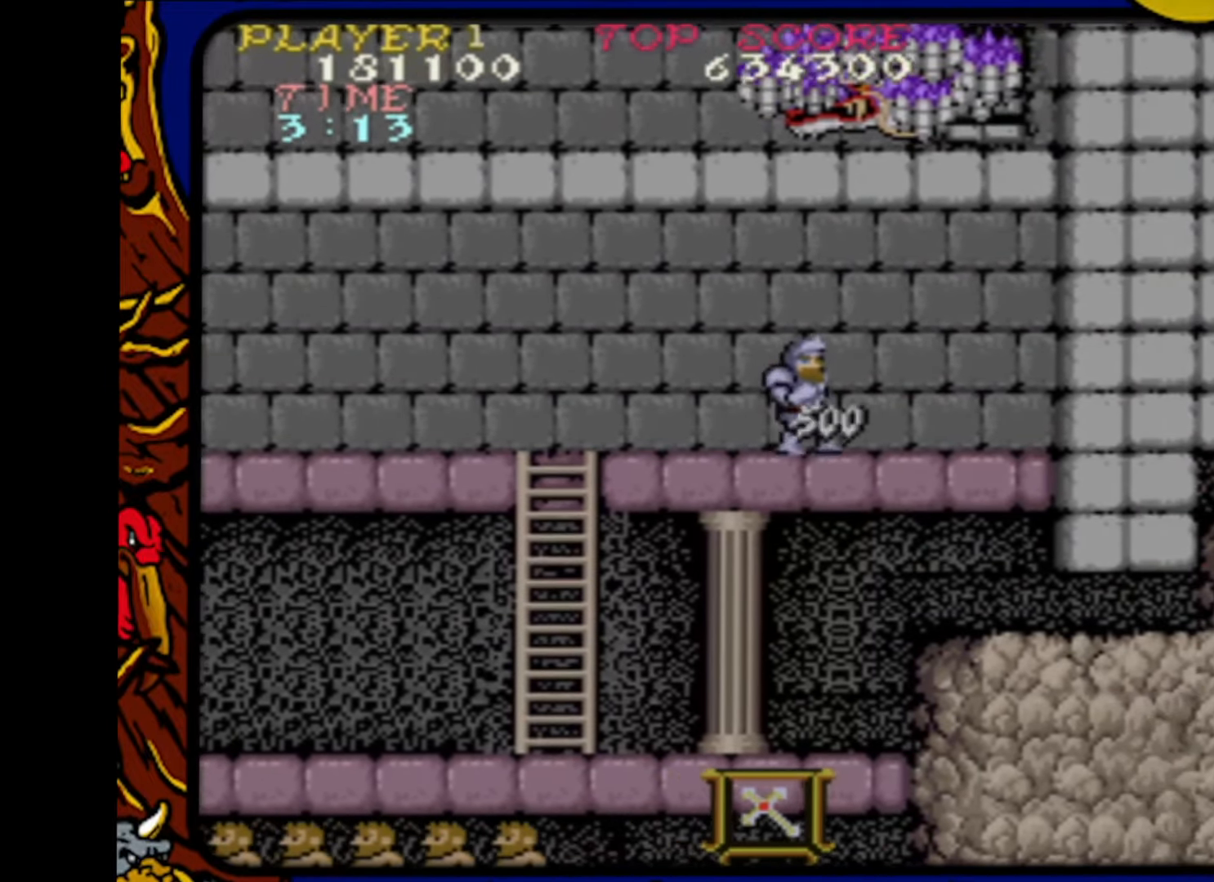
{"buttons": ["DPAD_LEFT"], "events": [[33, "DPAD_RIGHT", "up"], [50, "DPAD_LEFT", "down"]]}
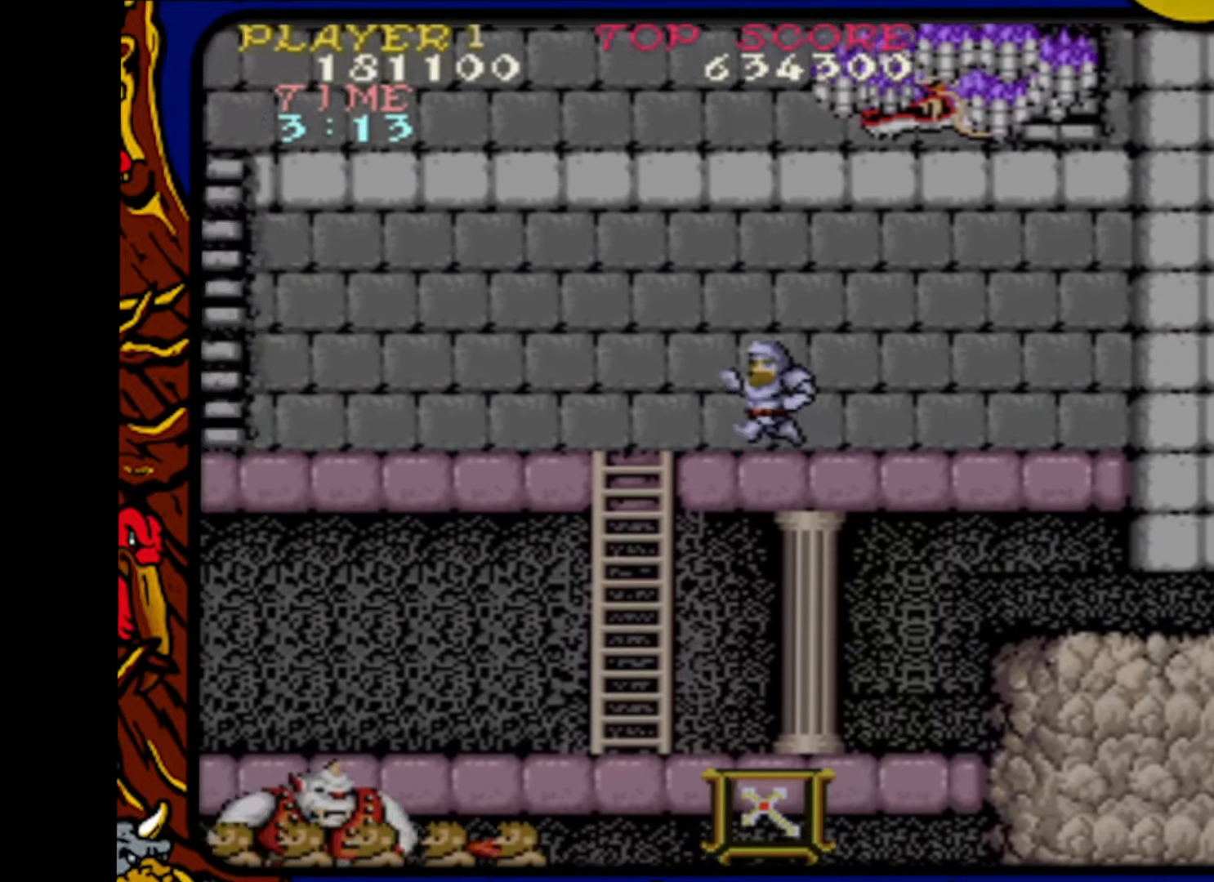
{"buttons": ["DPAD_LEFT"], "events": []}
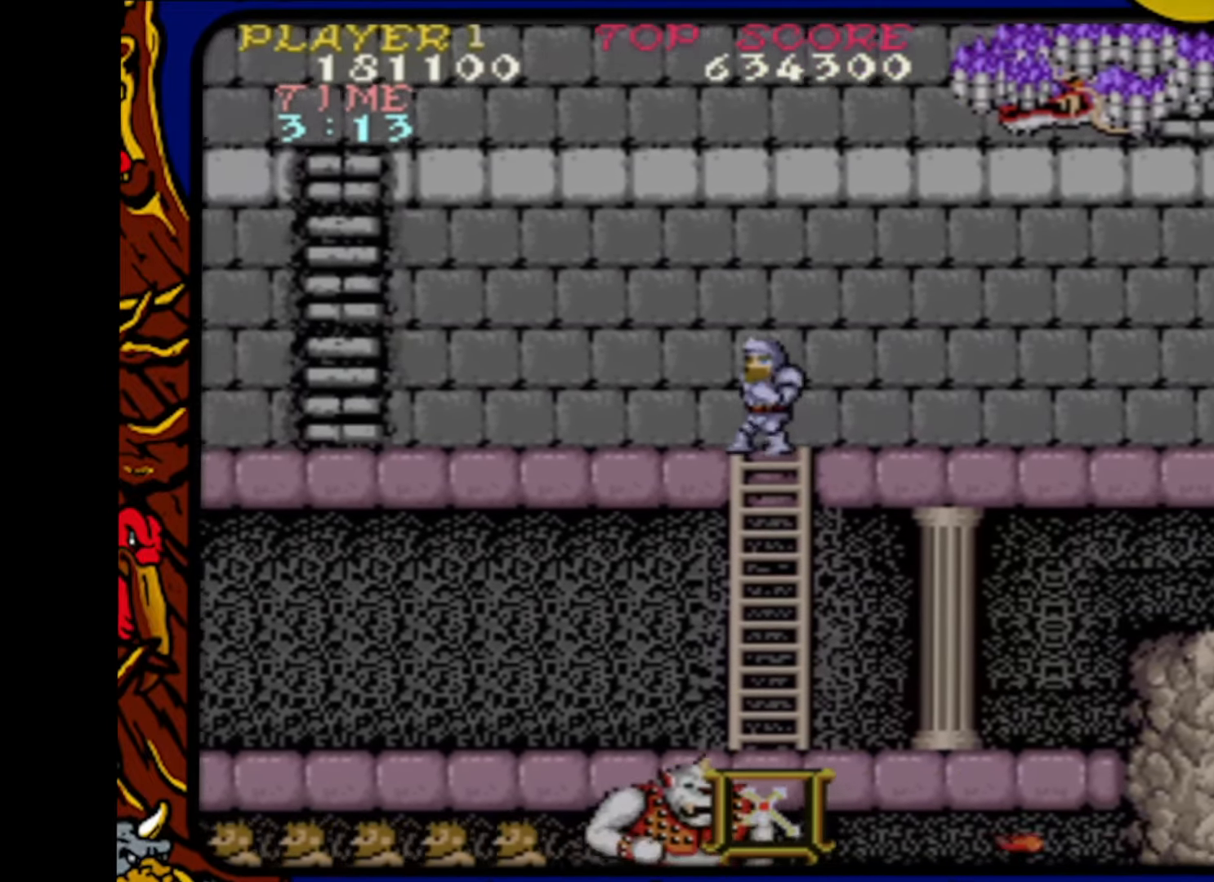
{"buttons": ["DPAD_LEFT"], "events": []}
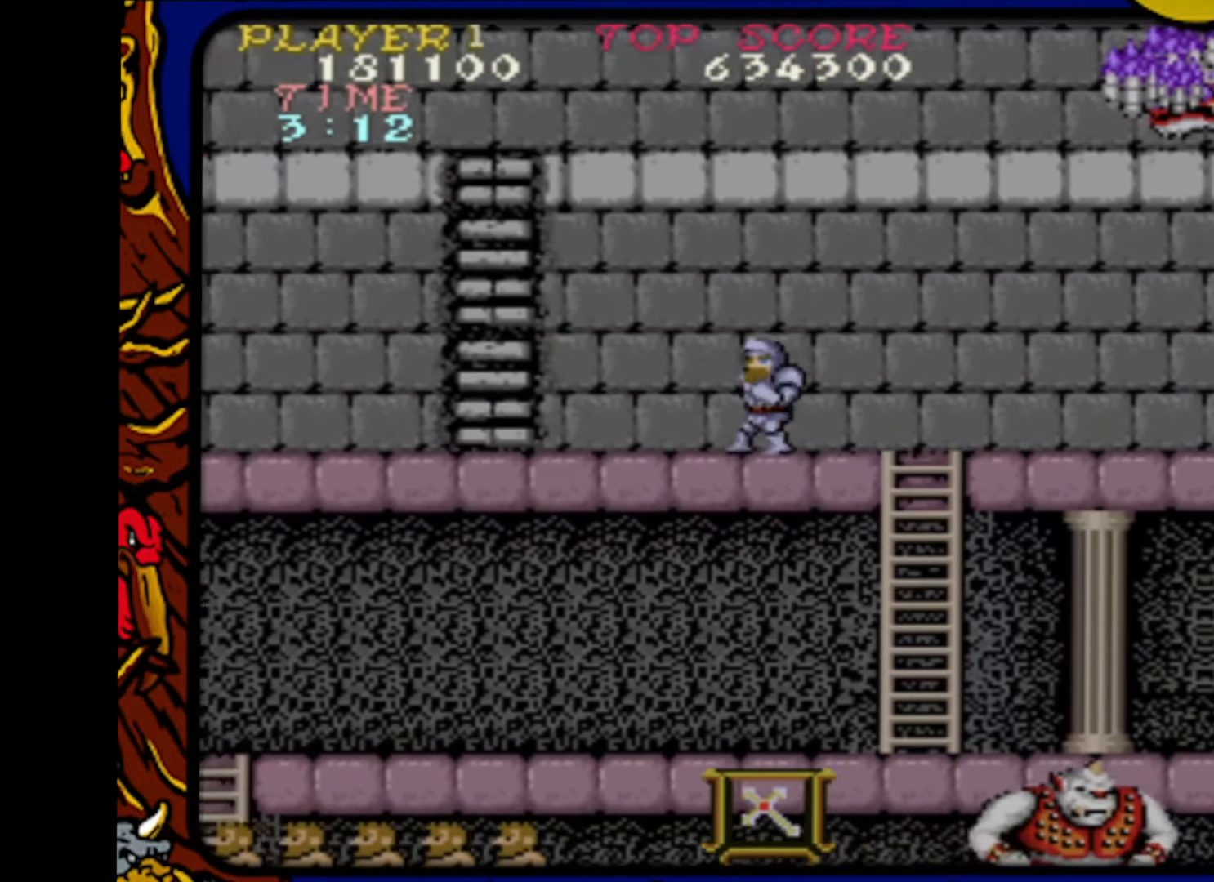
{"buttons": ["DPAD_LEFT"], "events": []}
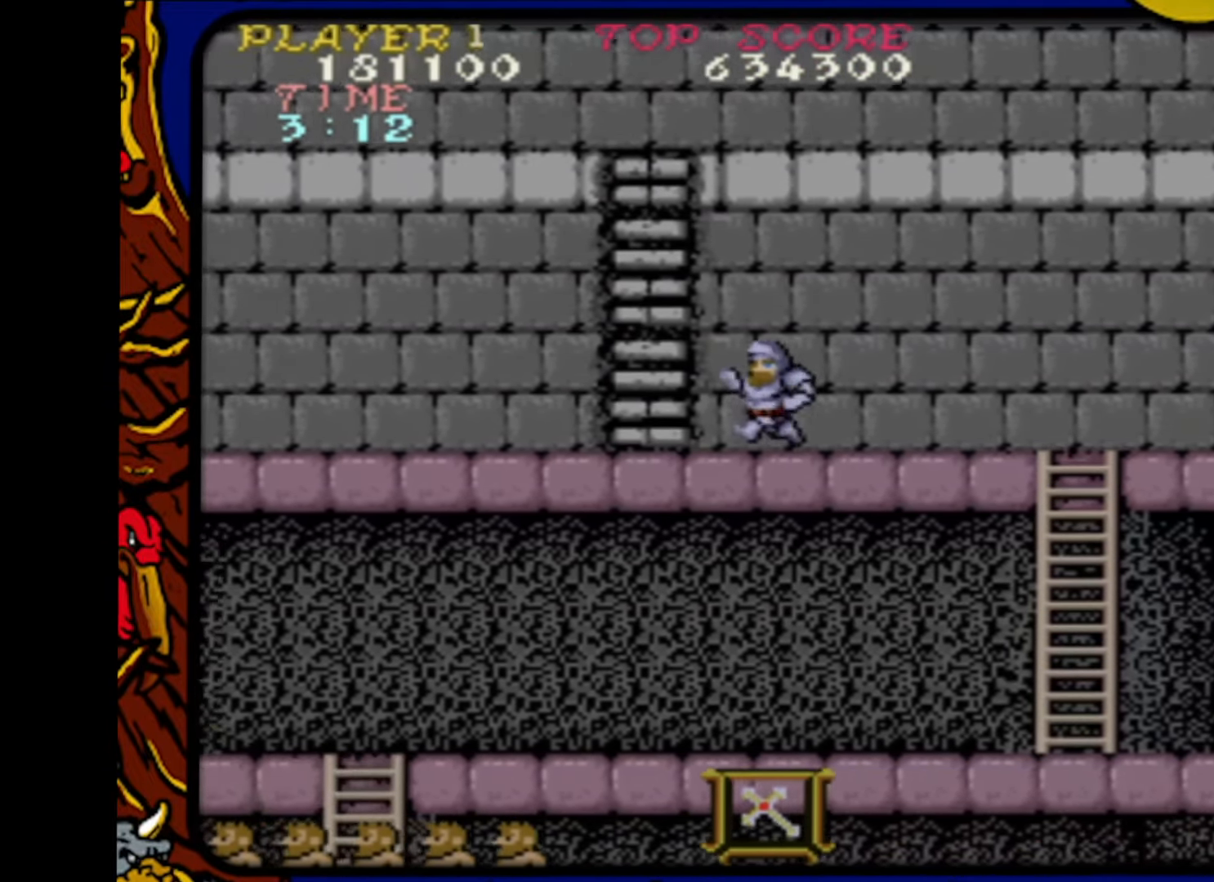
{"buttons": ["DPAD_UP"], "events": [[283, "DPAD_LEFT", "up"], [283, "DPAD_UP", "down"]]}
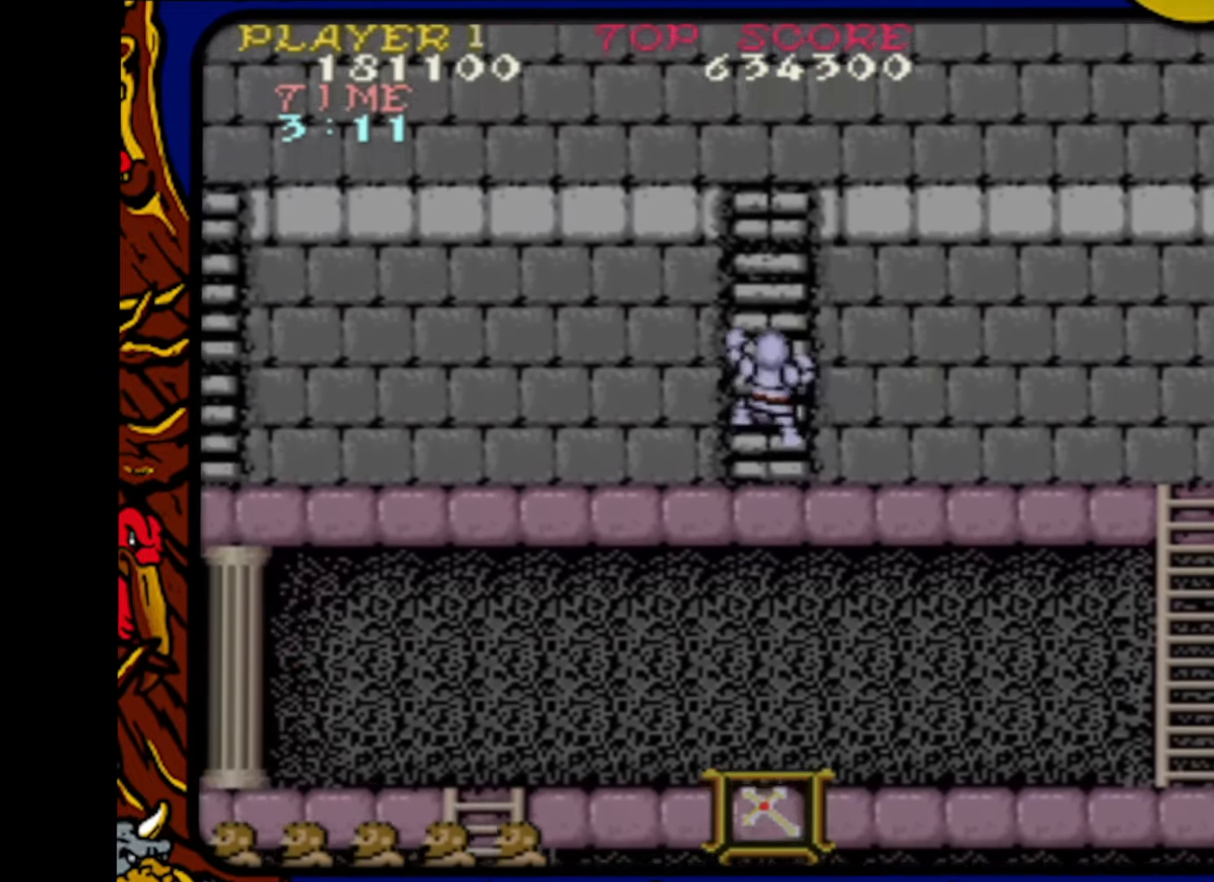
{"buttons": ["DPAD_UP"], "events": []}
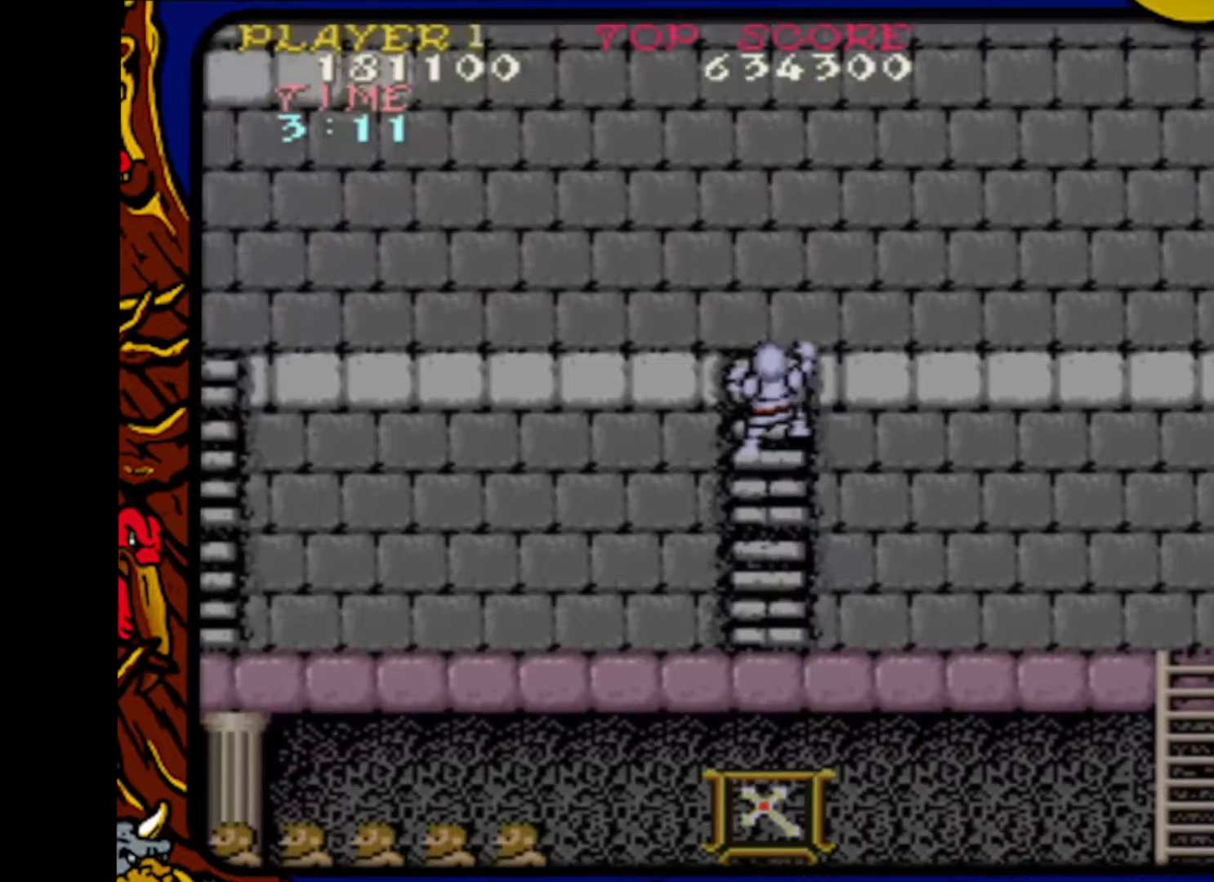
{"buttons": ["DPAD_RIGHT"], "events": [[417, "DPAD_RIGHT", "down"], [450, "DPAD_UP", "up"]]}
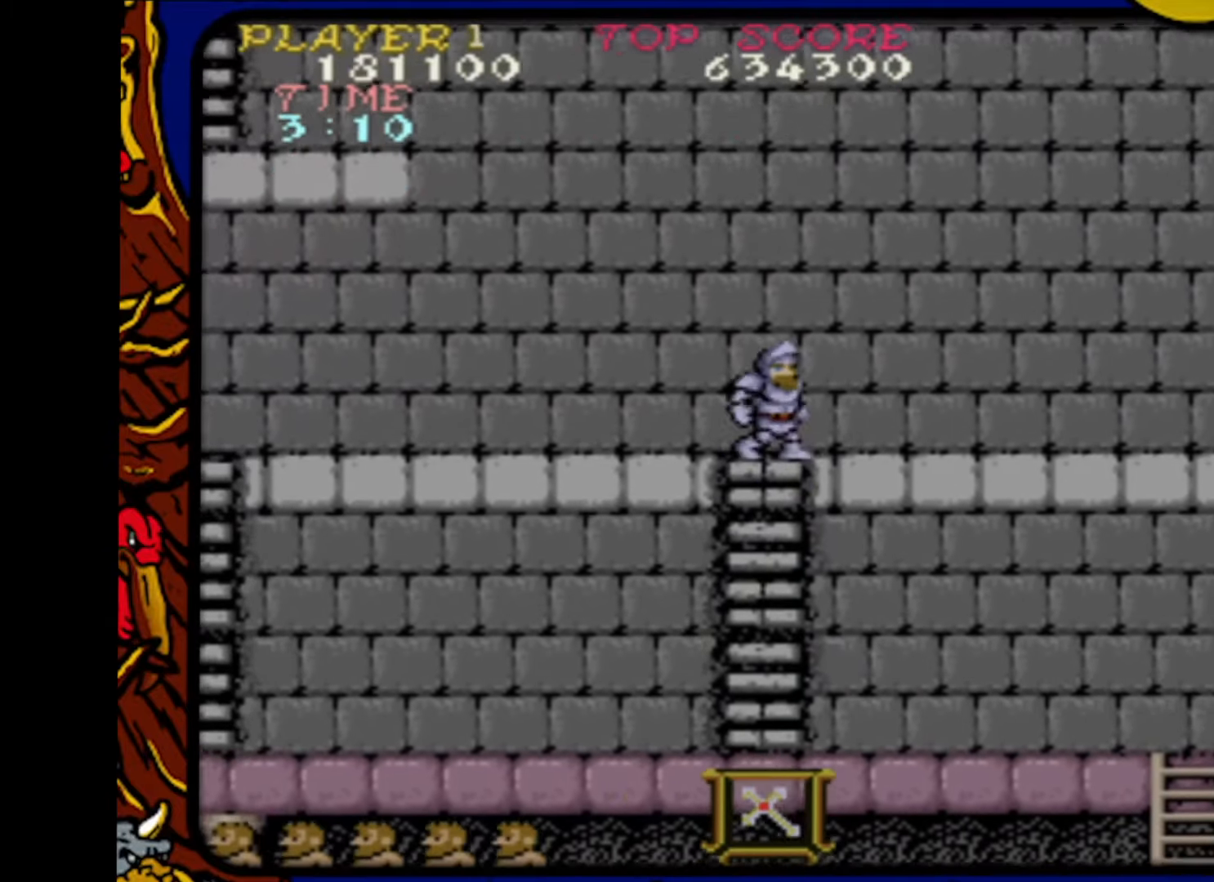
{"buttons": ["CROSS", "DPAD_RIGHT"], "events": [[433, "CROSS", "down"]]}
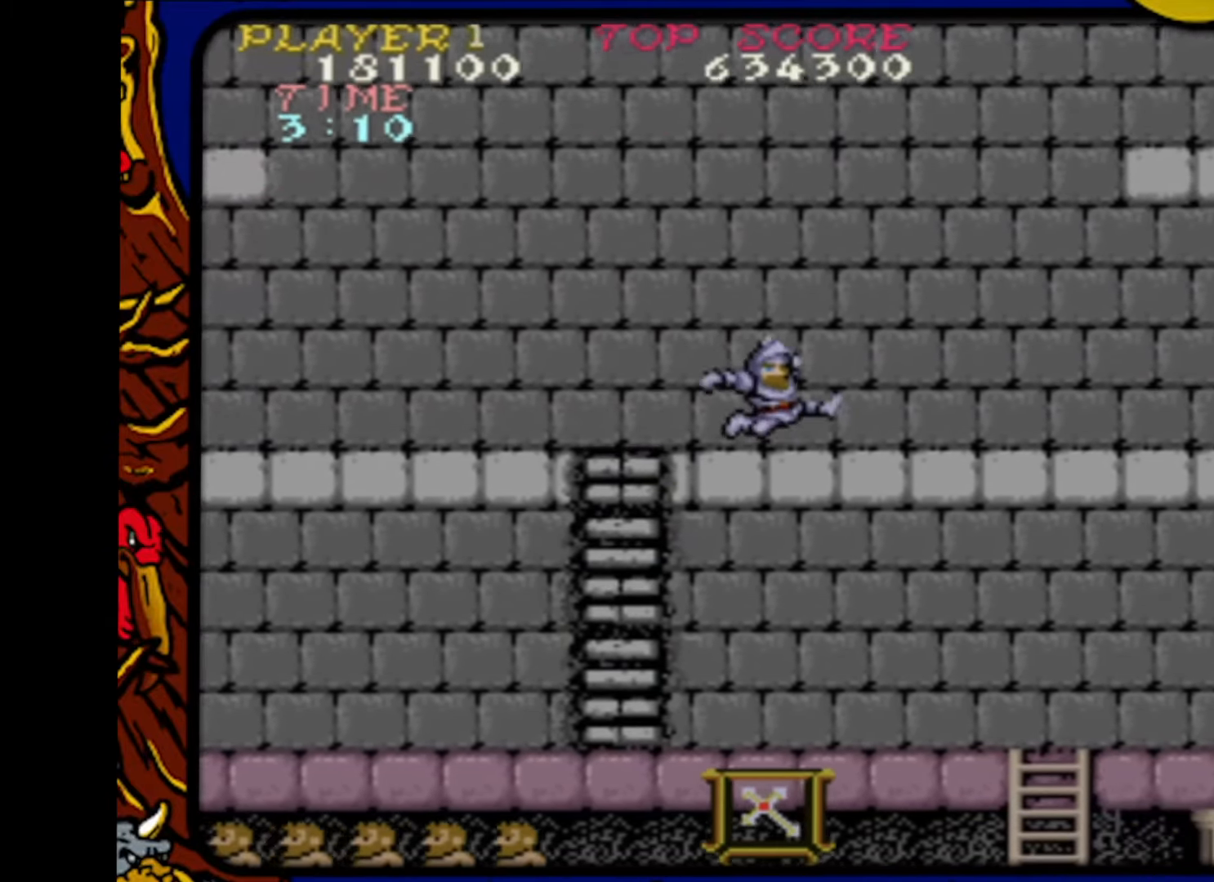
{"buttons": ["SQUARE", "DPAD_RIGHT"], "events": [[100, "CROSS", "up"], [133, "DPAD_RIGHT", "up"], [450, "SQUARE", "down"], [467, "DPAD_RIGHT", "down"]]}
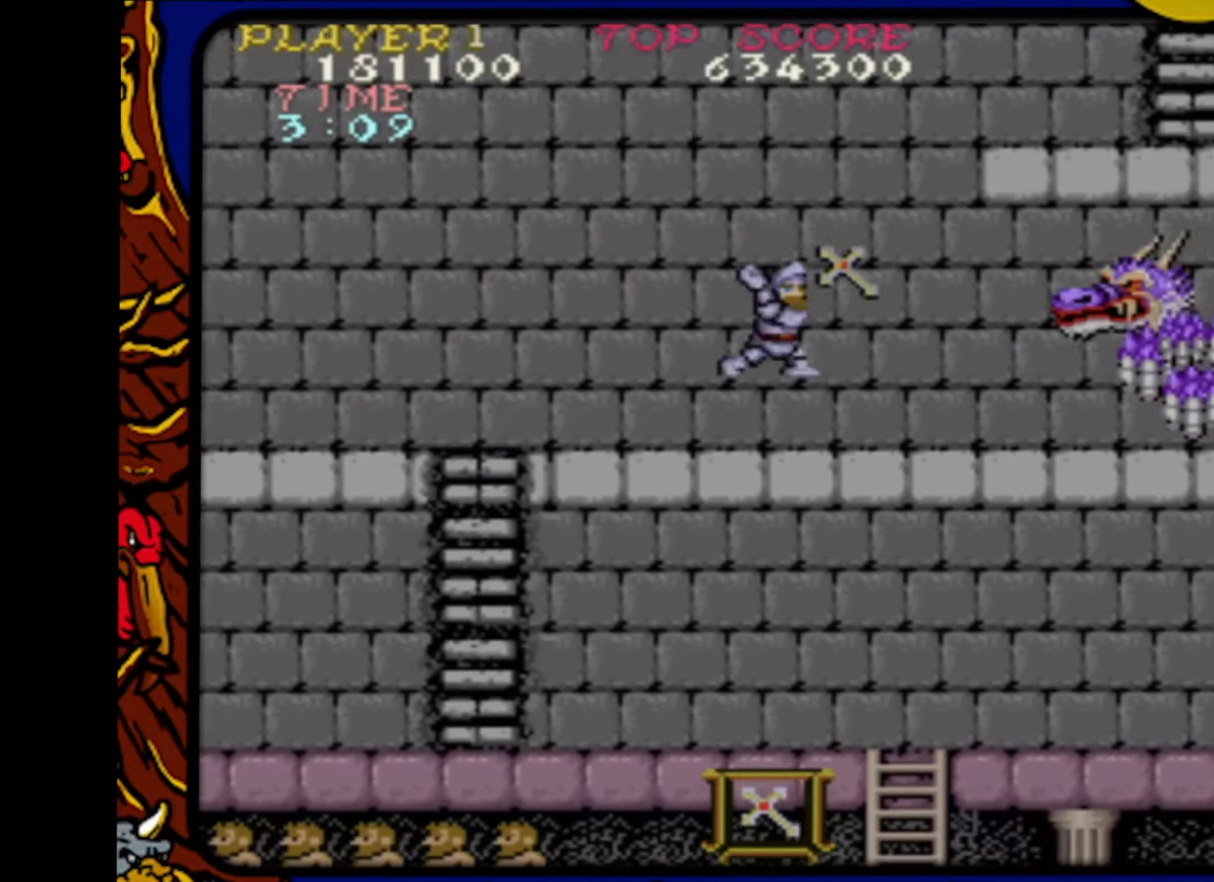
{"buttons": [], "events": [[33, "SQUARE", "up"], [67, "DPAD_RIGHT", "up"], [117, "SQUARE", "down"], [133, "DPAD_RIGHT", "down"], [183, "SQUARE", "up"], [200, "DPAD_RIGHT", "up"], [250, "SQUARE", "down"], [267, "DPAD_RIGHT", "down"], [317, "DPAD_RIGHT", "up"], [317, "SQUARE", "up"], [383, "SQUARE", "down"], [417, "DPAD_RIGHT", "down"], [450, "DPAD_RIGHT", "up"], [467, "SQUARE", "up"]]}
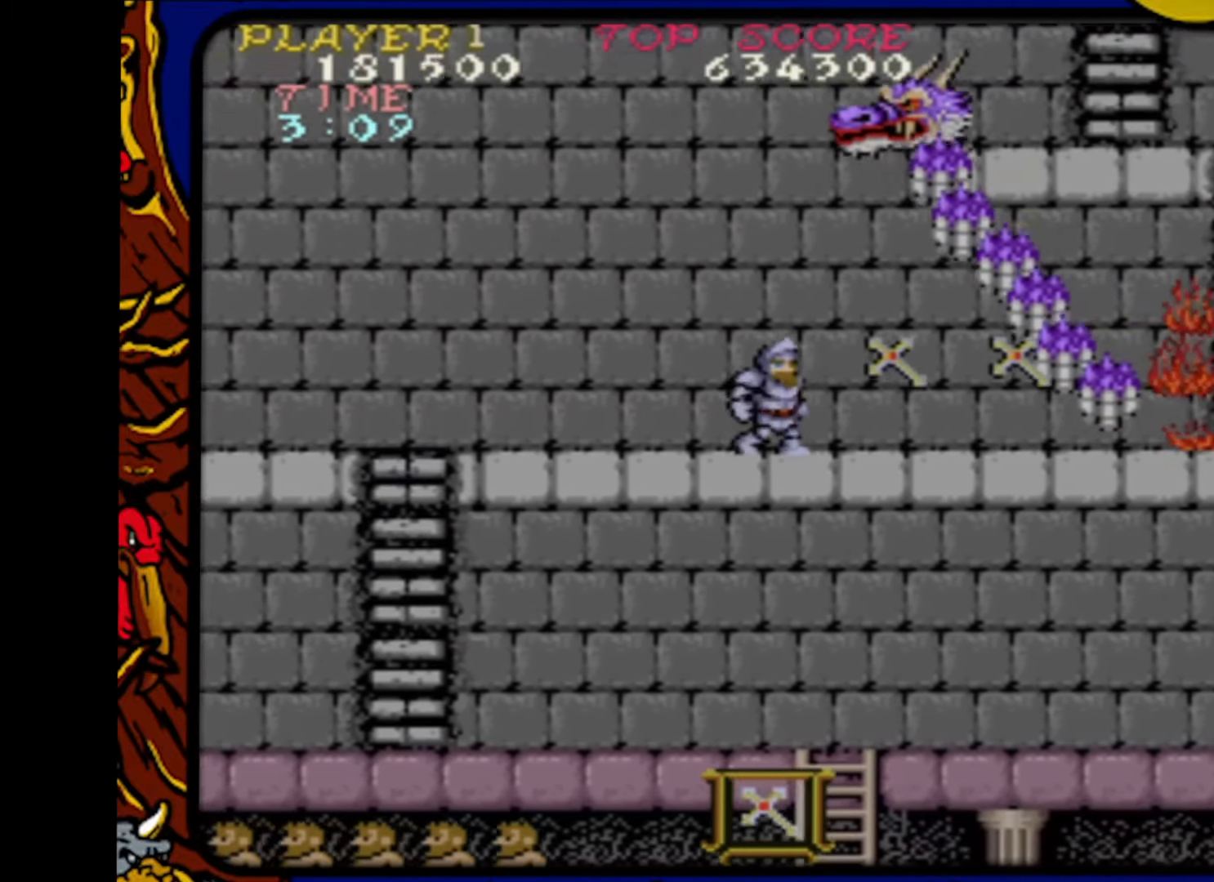
{"buttons": [], "events": [[33, "DPAD_RIGHT", "down"], [33, "SQUARE", "down"], [117, "DPAD_RIGHT", "up"], [133, "SQUARE", "up"], [183, "DPAD_RIGHT", "down"], [183, "SQUARE", "down"], [250, "SQUARE", "up"], [267, "DPAD_RIGHT", "up"], [283, "SQUARE", "down"], [333, "DPAD_LEFT", "down"], [400, "SQUARE", "up"], [500, "DPAD_LEFT", "up"]]}
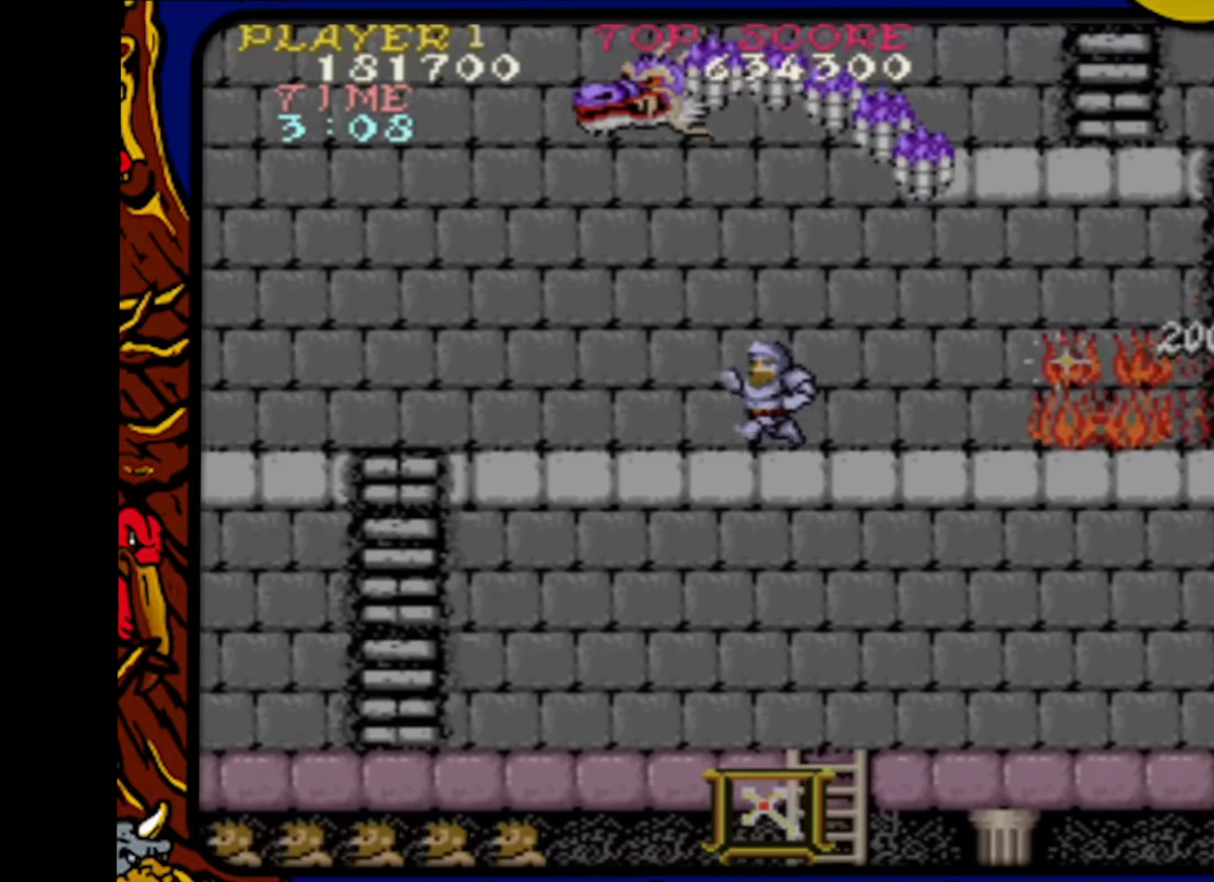
{"buttons": [], "events": [[150, "CROSS", "down"], [283, "CROSS", "up"], [383, "SQUARE", "down"], [483, "SQUARE", "up"]]}
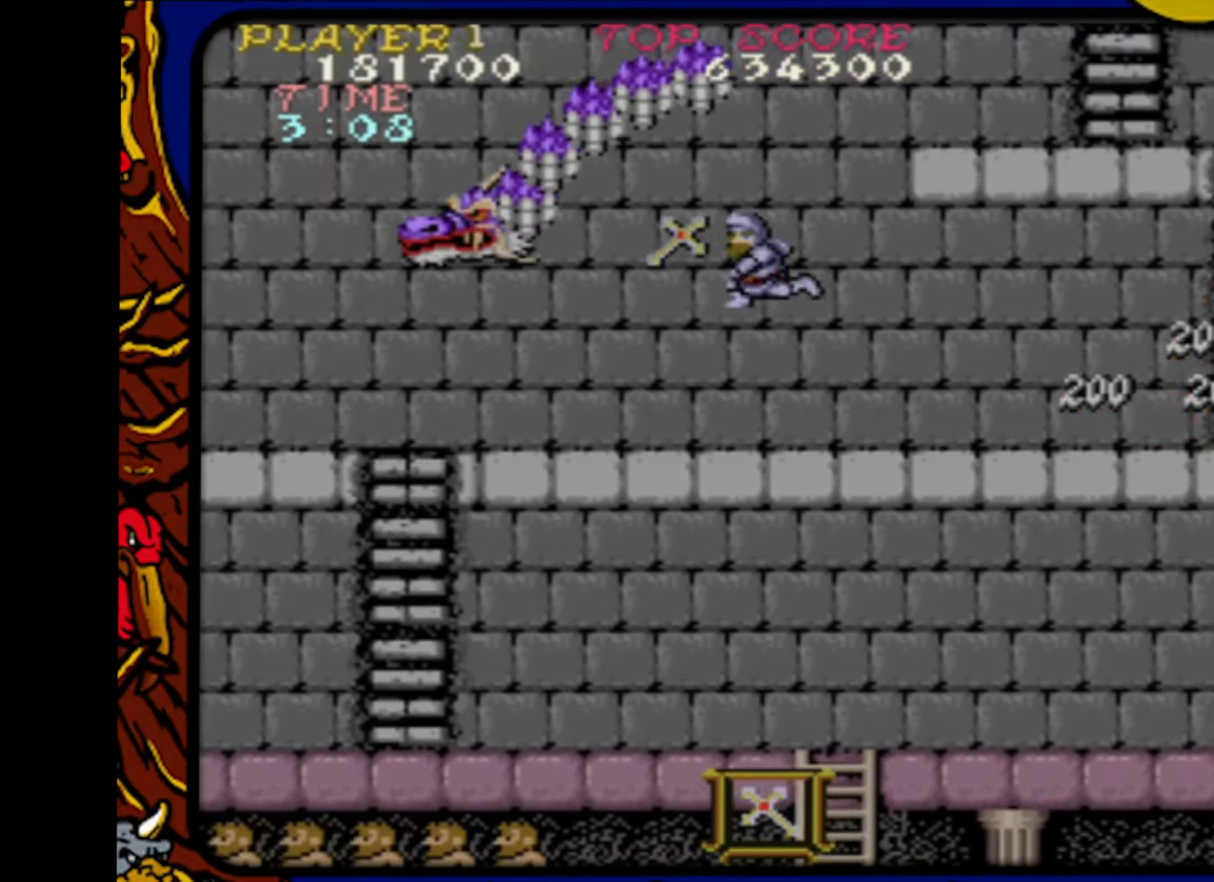
{"buttons": ["SQUARE"], "events": [[67, "SQUARE", "down"], [100, "DPAD_LEFT", "down"], [133, "SQUARE", "up"], [217, "SQUARE", "down"], [267, "SQUARE", "up"], [383, "CROSS", "down"], [467, "CROSS", "up"], [467, "SQUARE", "down"], [483, "DPAD_LEFT", "up"]]}
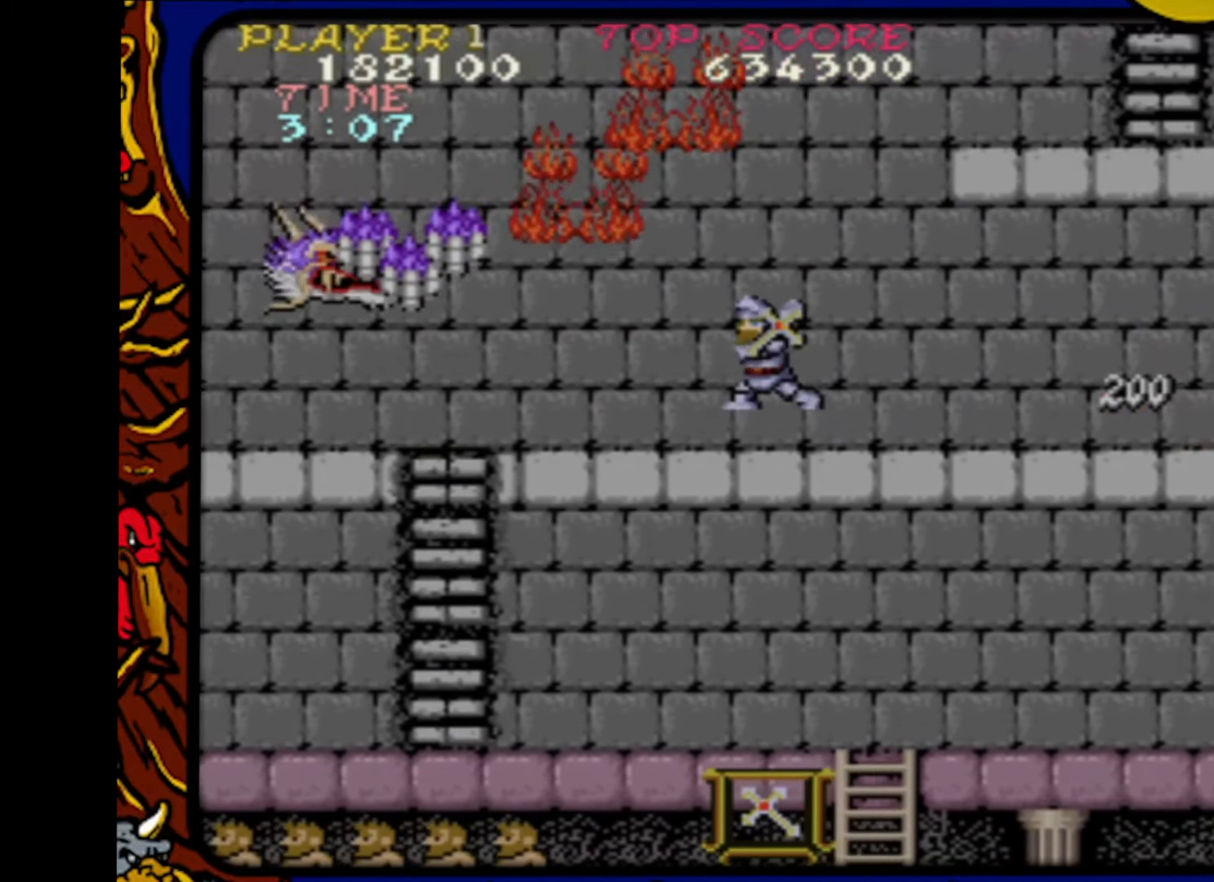
{"buttons": ["DPAD_LEFT"], "events": [[83, "SQUARE", "up"], [117, "SQUARE", "down"], [250, "SQUARE", "up"], [450, "DPAD_LEFT", "down"]]}
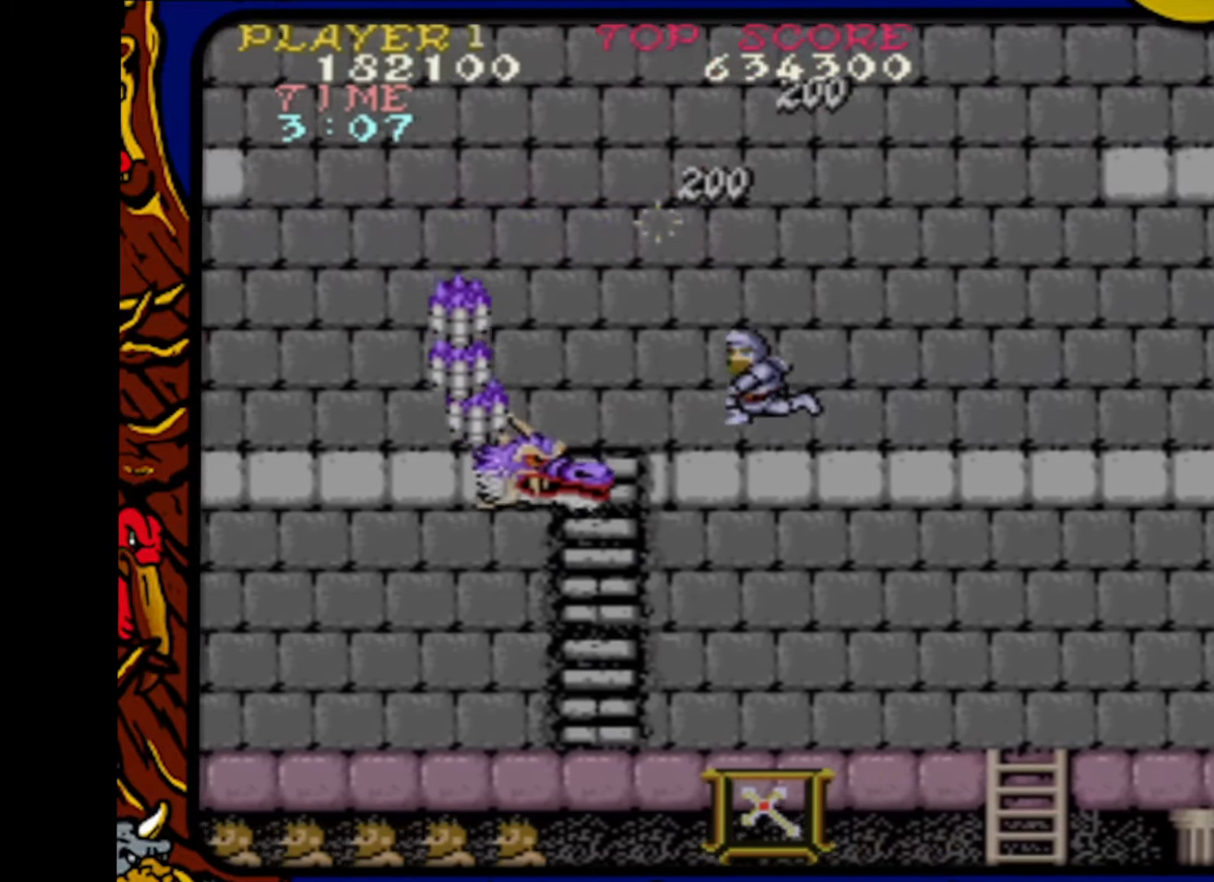
{"buttons": [], "events": [[100, "CROSS", "down"], [300, "CROSS", "up"], [350, "DPAD_LEFT", "up"]]}
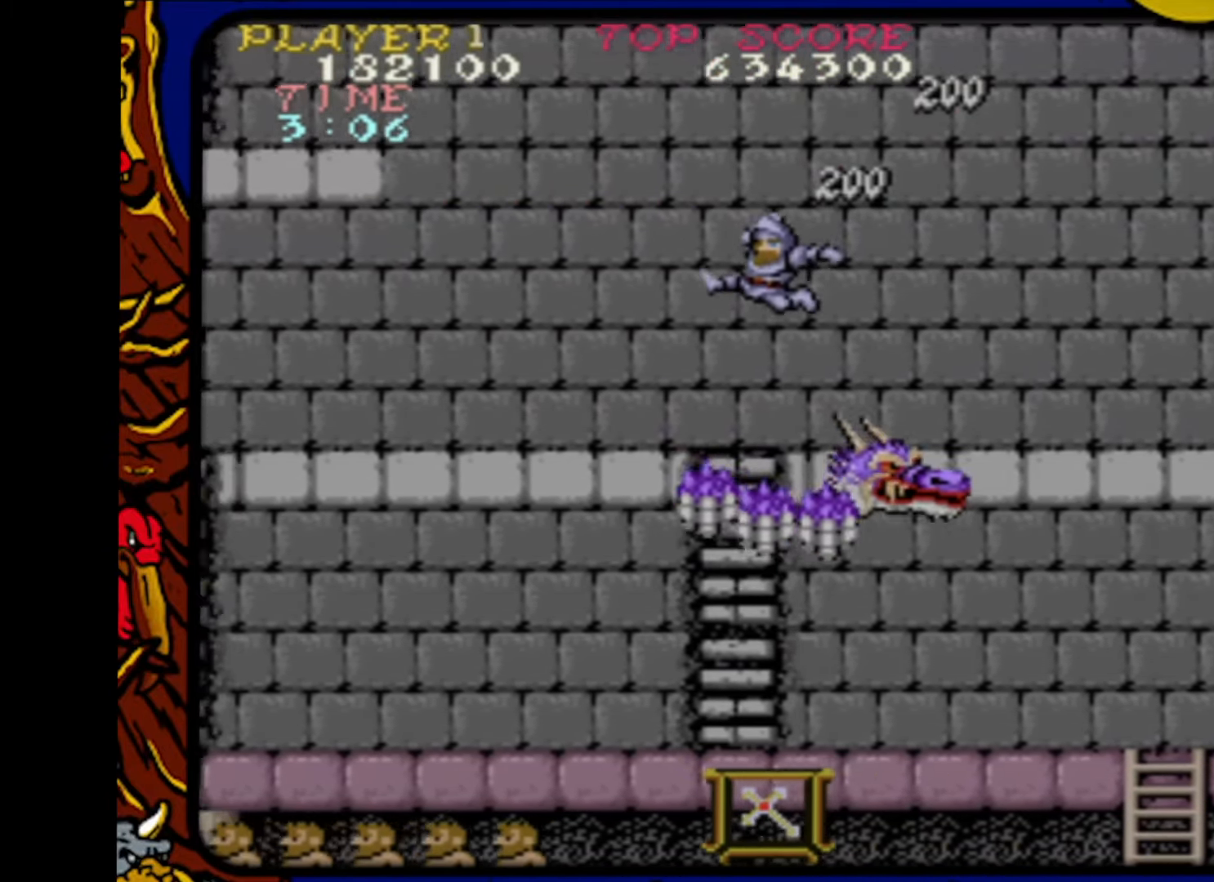
{"buttons": ["DPAD_RIGHT"], "events": [[117, "DPAD_RIGHT", "down"], [233, "DPAD_RIGHT", "up"], [233, "SQUARE", "down"], [317, "DPAD_RIGHT", "down"], [333, "SQUARE", "up"], [383, "DPAD_RIGHT", "up"], [417, "SQUARE", "down"], [450, "DPAD_RIGHT", "down"], [483, "SQUARE", "up"]]}